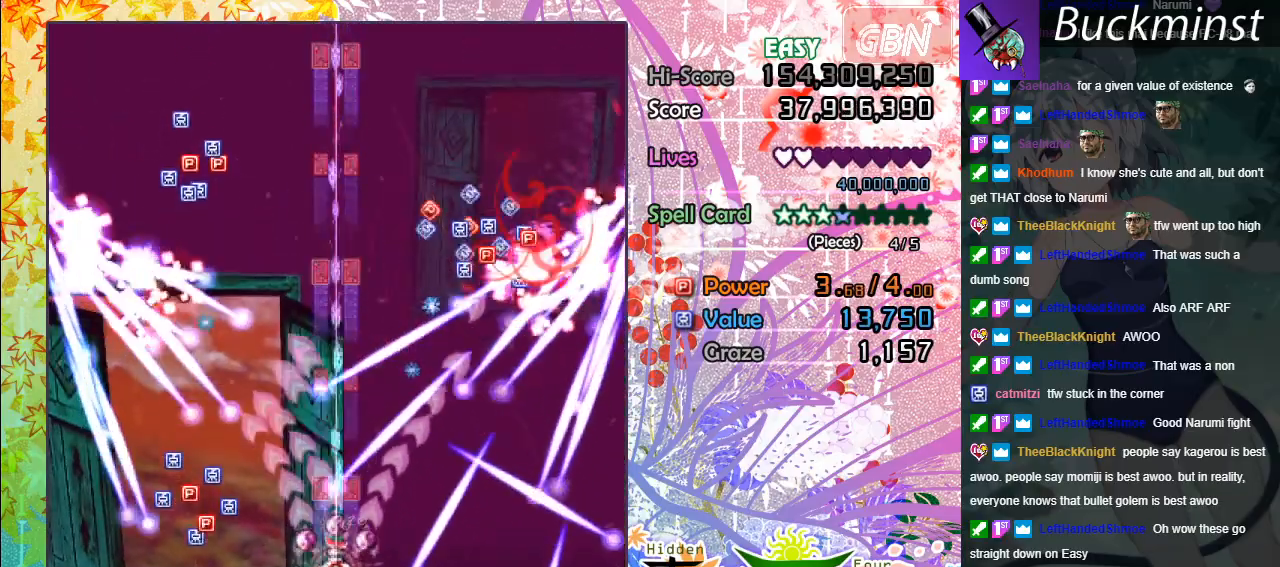
Gameplay with a controller (Xbox layout); each line is a JSON object with the inputs held at the frame after it. "events" lists button and stick changes between this image and that frame as [ms after this image, input, new state], when the widget could be followed in between. Not read: right_stick.
{"buttons": ["A", "X"], "left_stick": "down-left", "events": [[300, "left_stick", "down-left"]]}
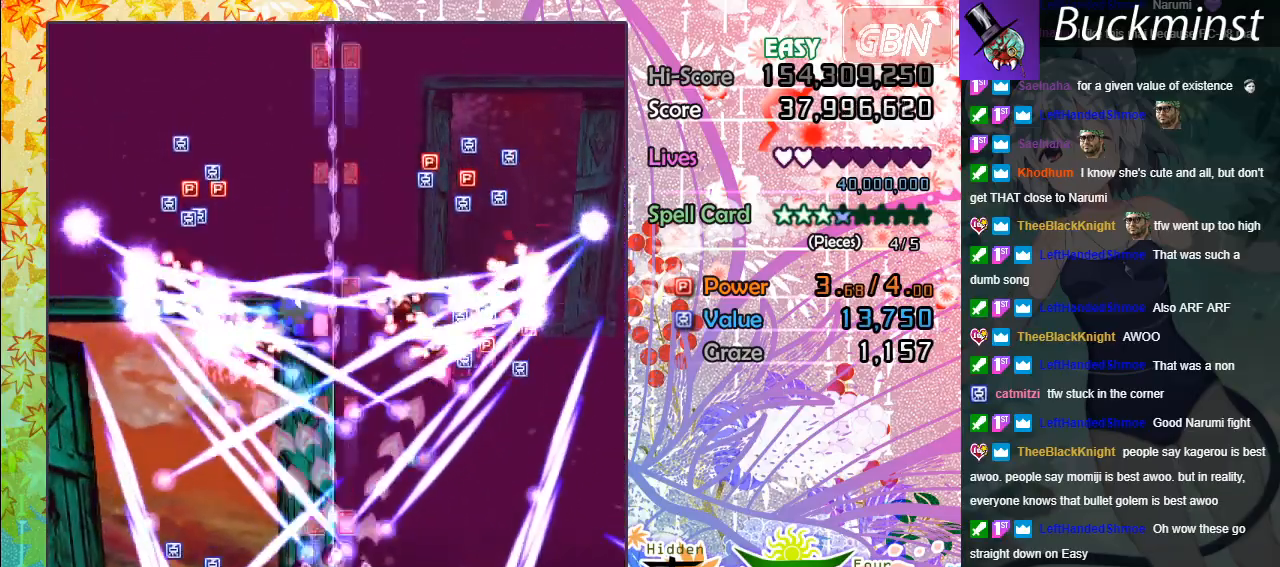
{"buttons": ["A", "B", "X"], "left_stick": "center", "events": [[250, "left_stick", "down-right"], [383, "B", "down"], [483, "left_stick", "center"]]}
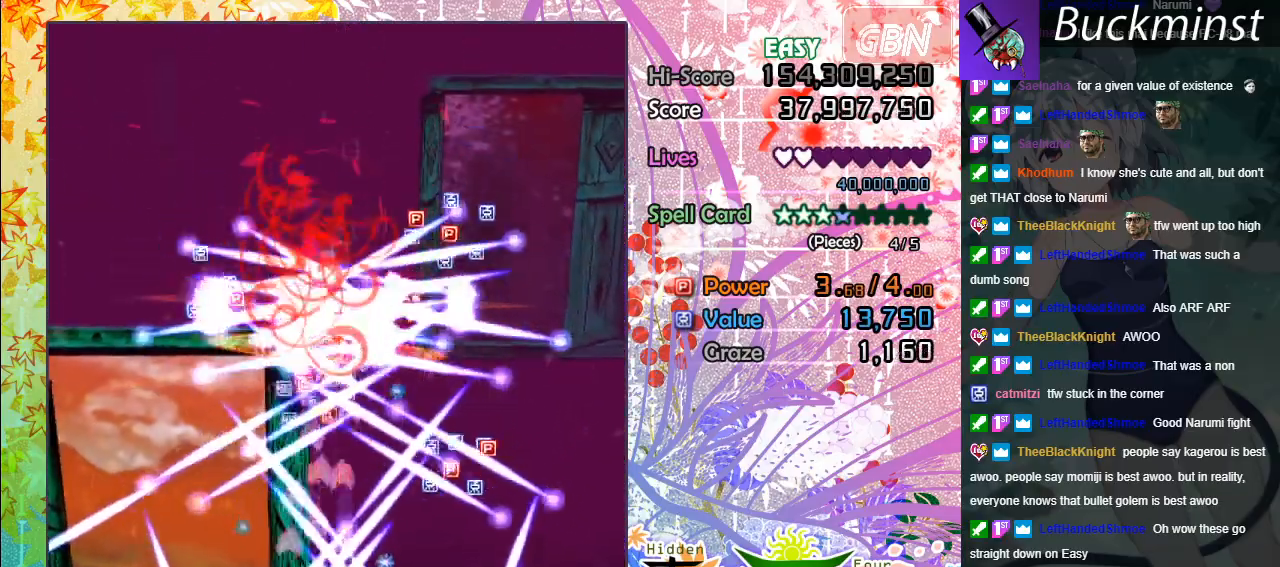
{"buttons": ["A", "X"], "left_stick": "center", "events": [[17, "B", "up"]]}
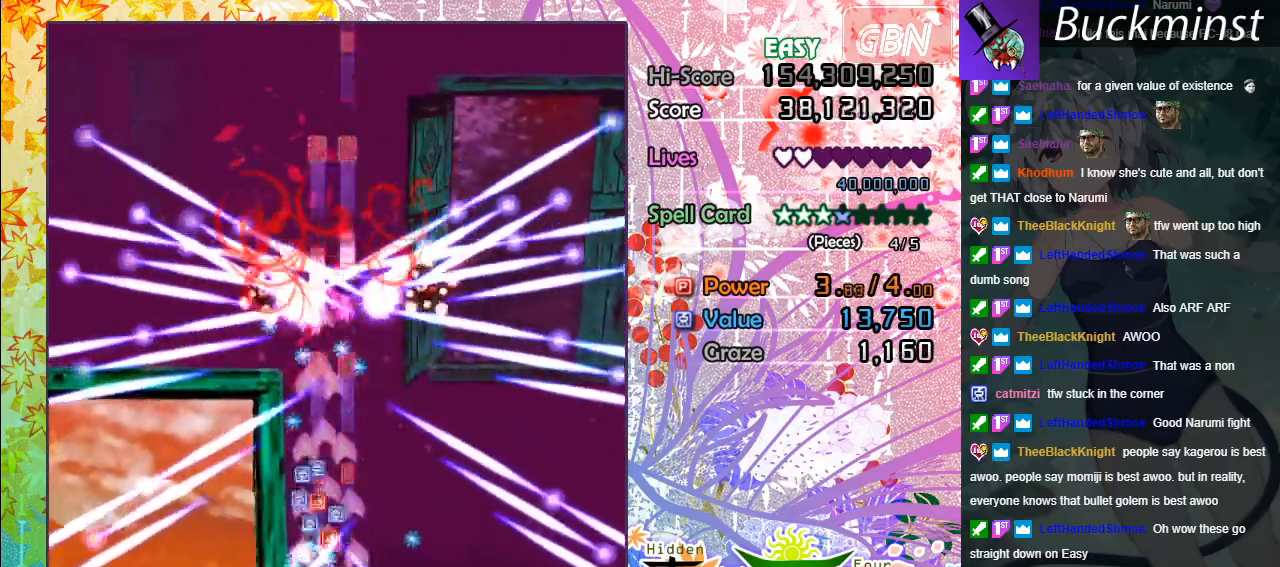
{"buttons": ["A", "X"], "left_stick": "center", "events": []}
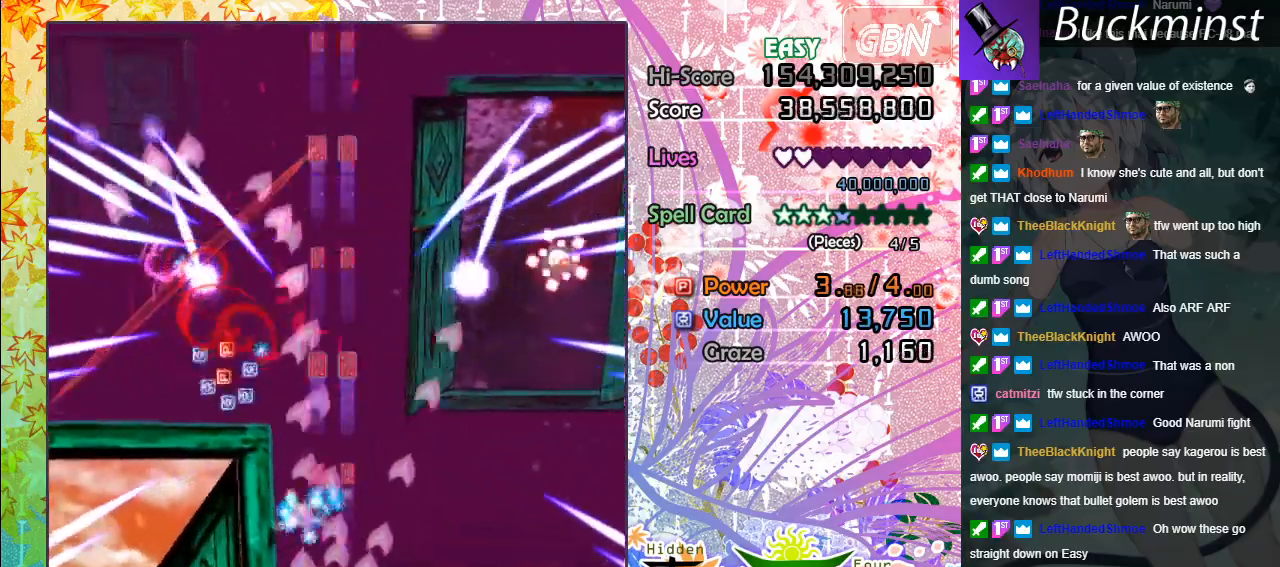
{"buttons": ["A", "X"], "left_stick": "down-left", "events": [[67, "left_stick", "up"], [200, "left_stick", "up-left"], [333, "left_stick", "down-left"]]}
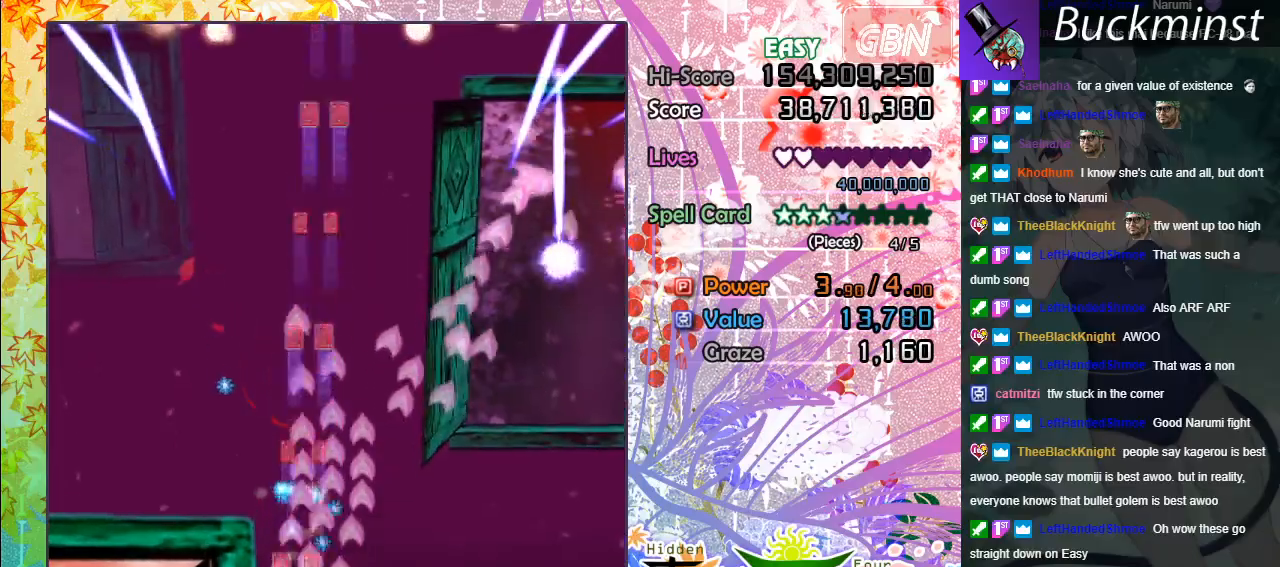
{"buttons": ["A"], "left_stick": "right", "events": [[83, "left_stick", "center"], [317, "left_stick", "right"], [367, "X", "up"]]}
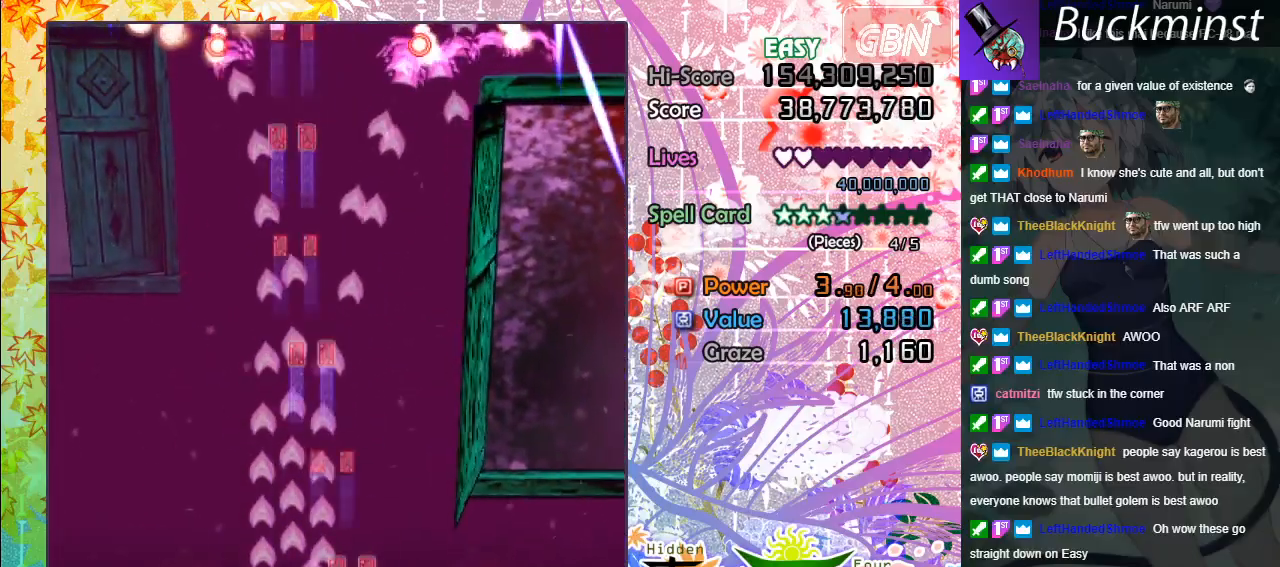
{"buttons": ["A"], "left_stick": "up-left", "events": [[333, "left_stick", "up"], [467, "left_stick", "up-left"]]}
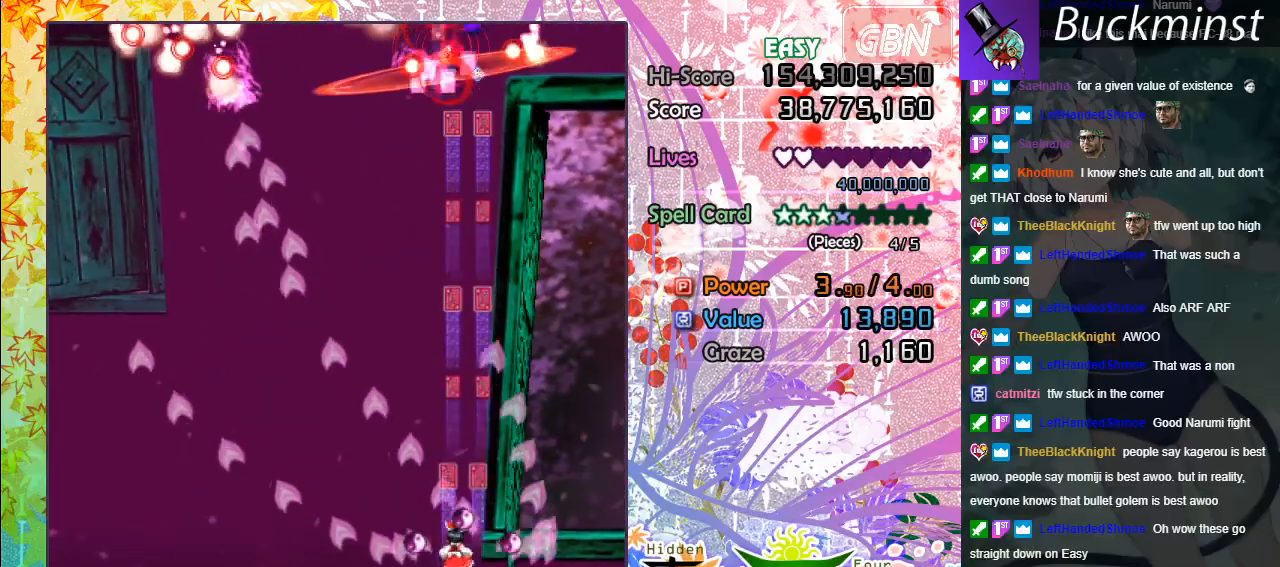
{"buttons": ["A"], "left_stick": "left", "events": [[117, "left_stick", "left"]]}
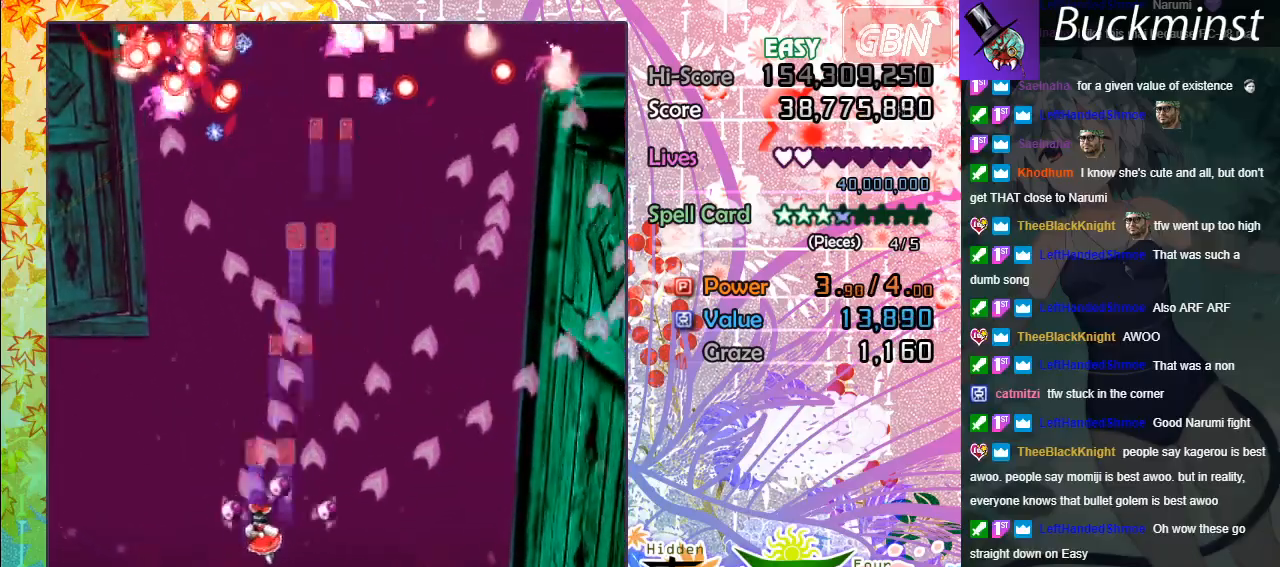
{"buttons": ["A", "X"], "left_stick": "right", "events": [[283, "left_stick", "up"], [350, "left_stick", "right"], [450, "X", "down"]]}
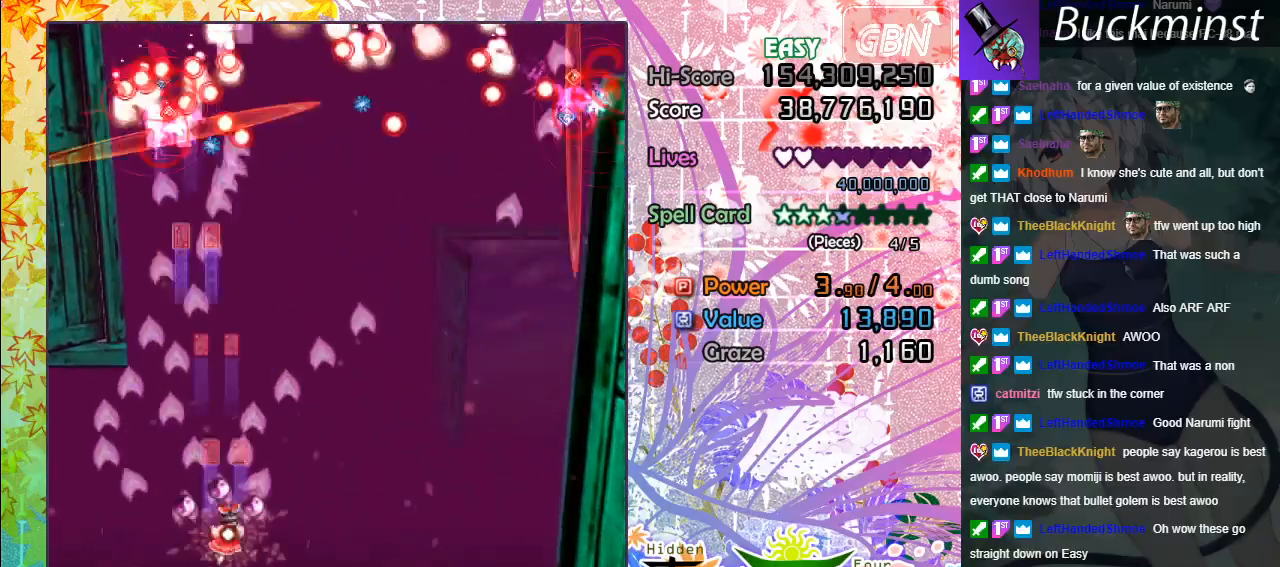
{"buttons": ["A", "X"], "left_stick": "right", "events": [[133, "X", "up"], [133, "left_stick", "left"], [383, "left_stick", "up"], [417, "X", "down"], [433, "left_stick", "right"]]}
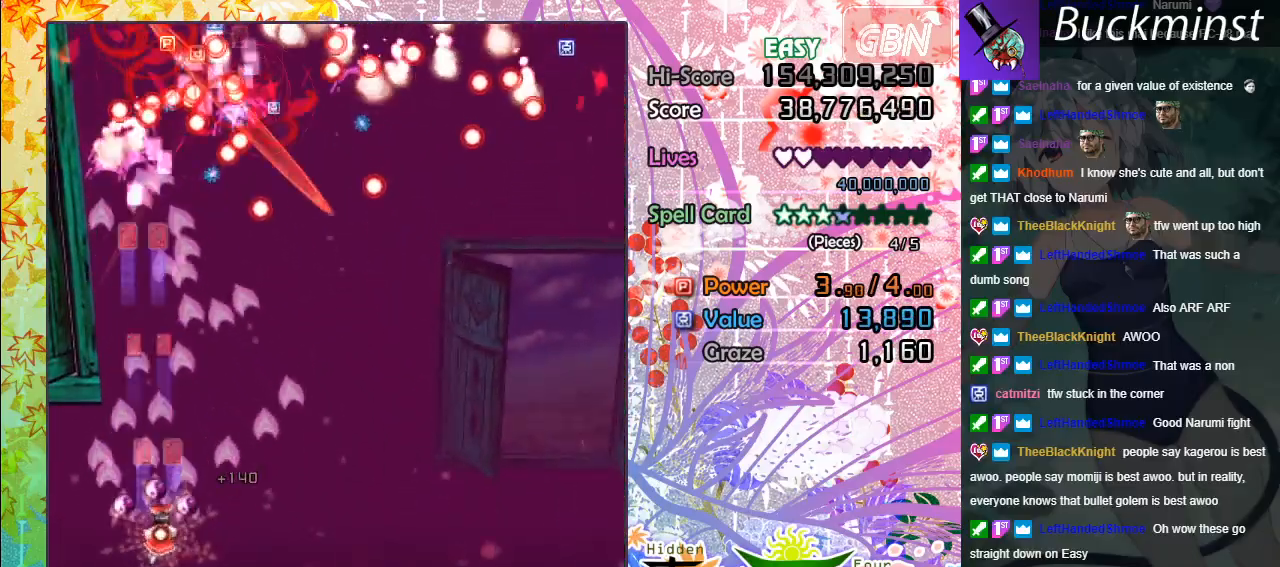
{"buttons": ["A"], "left_stick": "right", "events": [[67, "X", "up"], [317, "X", "down"], [500, "X", "up"]]}
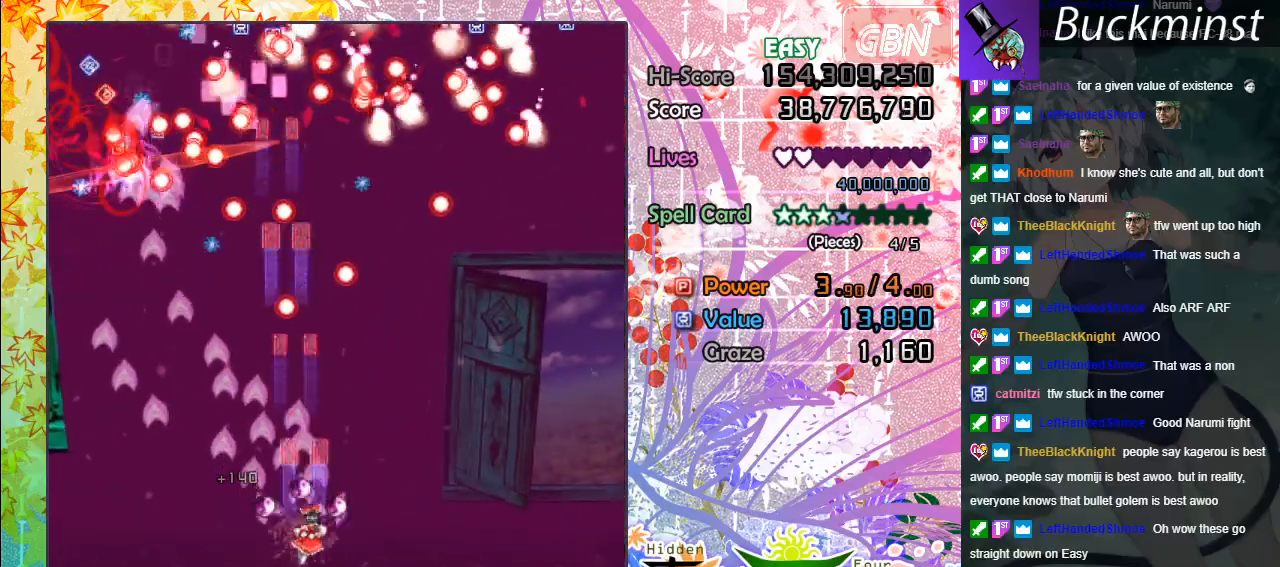
{"buttons": ["A", "X"], "left_stick": "left", "events": [[33, "left_stick", "down-right"], [250, "X", "down"], [267, "left_stick", "down"], [417, "left_stick", "left"]]}
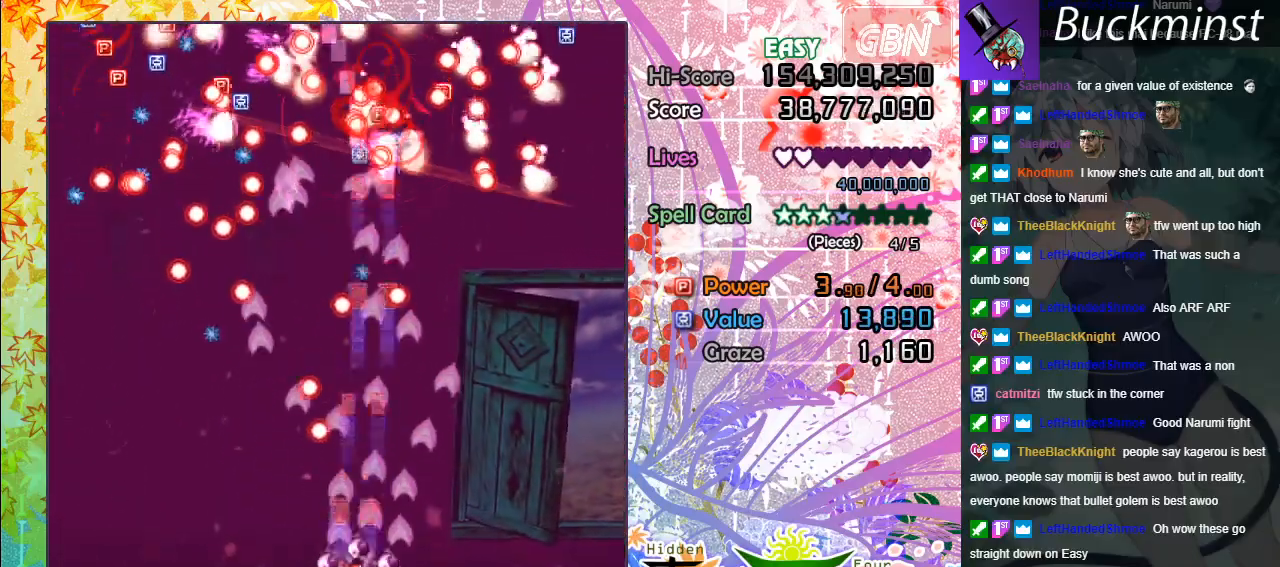
{"buttons": ["A", "X"], "left_stick": "down-right", "events": [[50, "left_stick", "center"], [317, "left_stick", "down-right"]]}
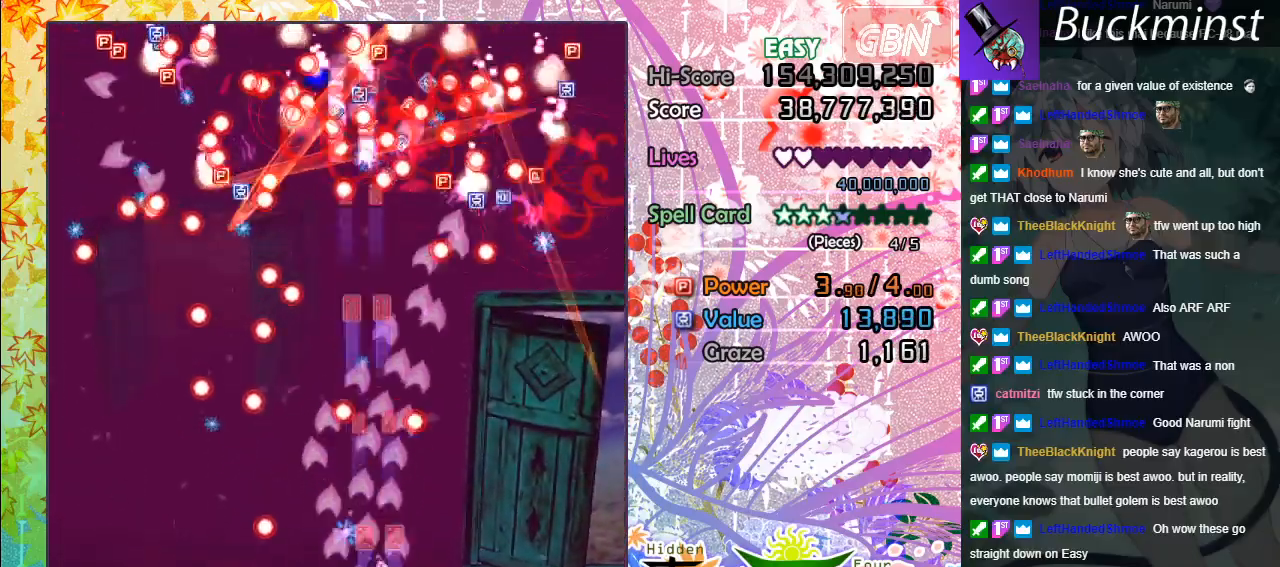
{"buttons": ["A", "X"], "left_stick": "down", "events": [[17, "X", "up"], [183, "left_stick", "up"], [233, "X", "down"], [283, "left_stick", "left"], [350, "left_stick", "down-left"], [450, "left_stick", "down"]]}
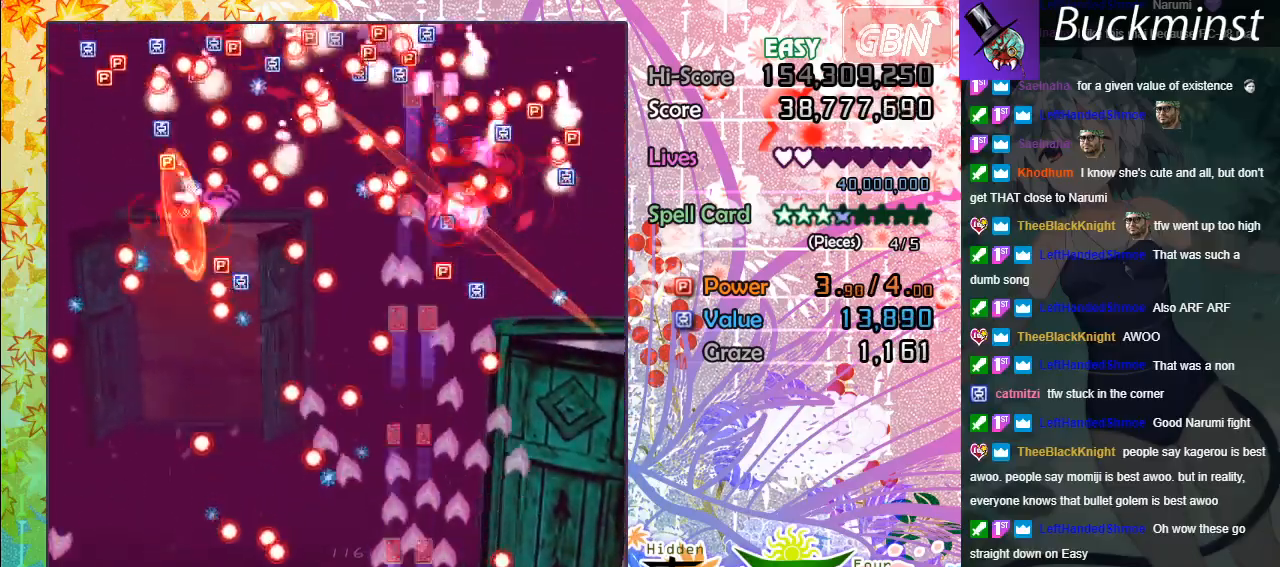
{"buttons": ["A", "X"], "left_stick": "right", "events": [[133, "left_stick", "down-left"], [267, "left_stick", "right"]]}
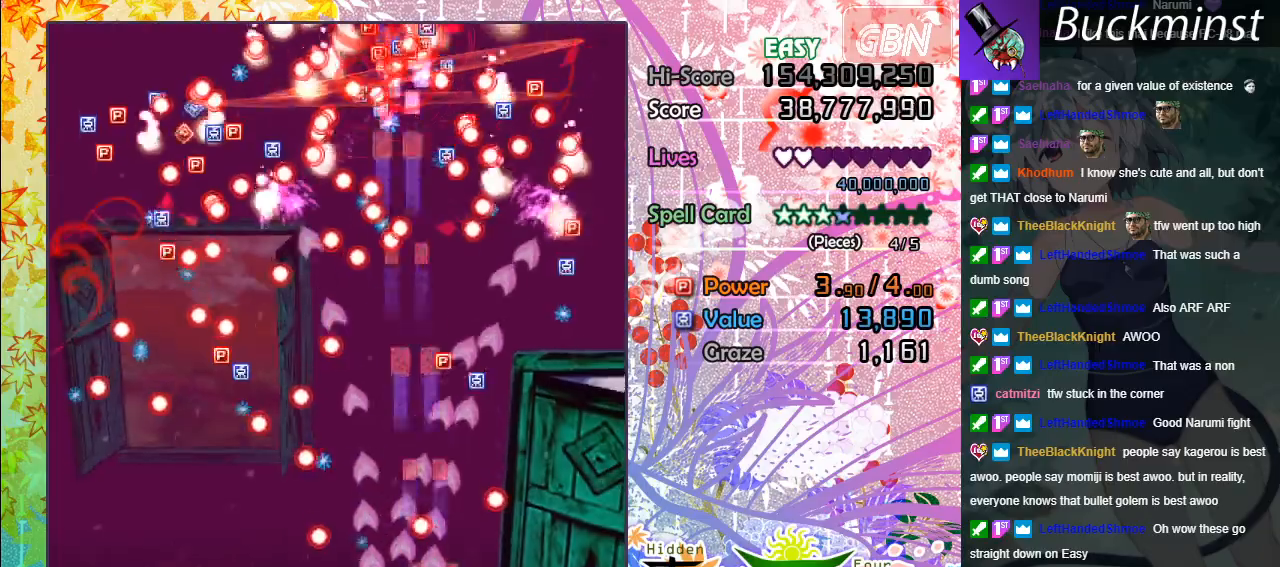
{"buttons": ["A", "X"], "left_stick": "center", "events": [[133, "left_stick", "up-left"], [317, "left_stick", "left"], [467, "left_stick", "center"]]}
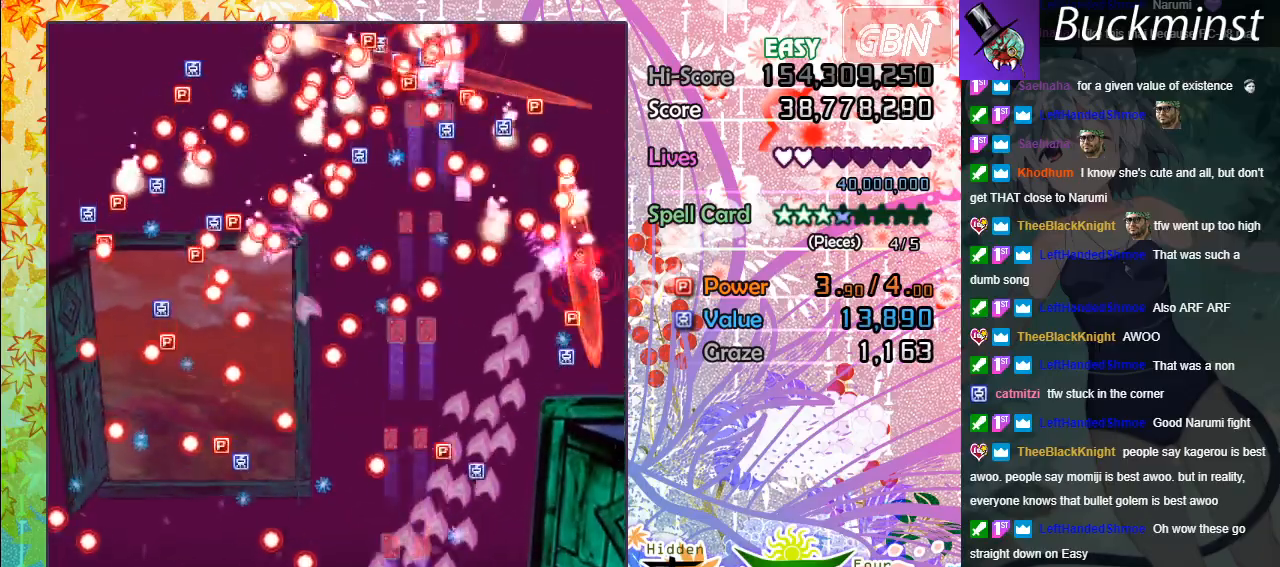
{"buttons": ["A", "X"], "left_stick": "left", "events": [[283, "left_stick", "left"]]}
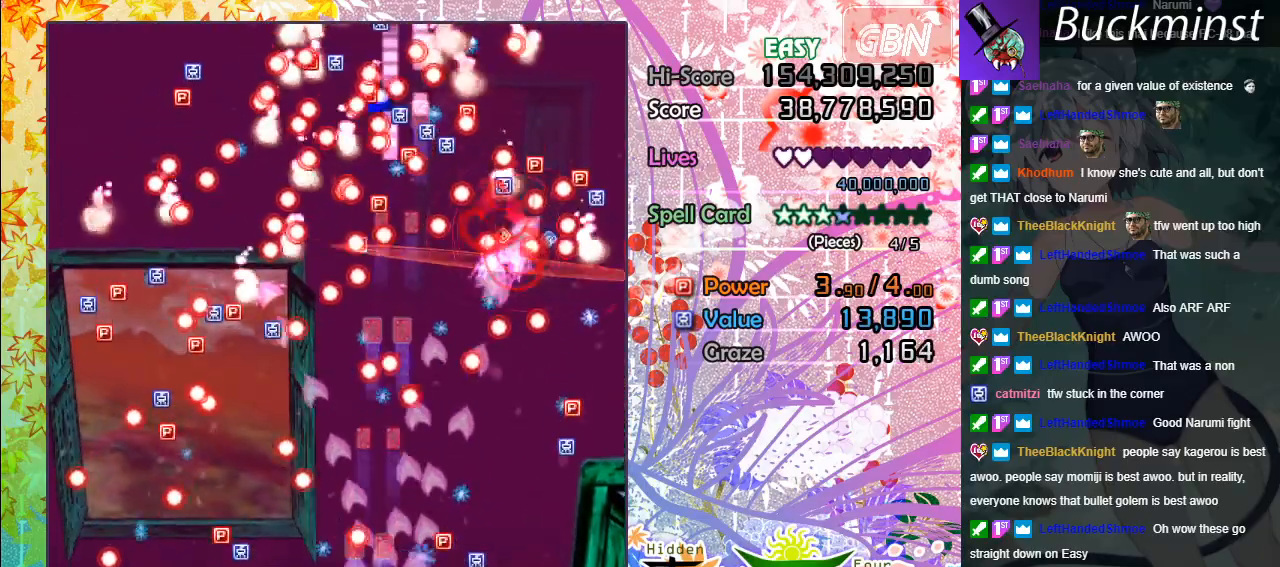
{"buttons": ["A", "X"], "left_stick": "right", "events": [[150, "left_stick", "down"], [217, "left_stick", "down-right"], [317, "left_stick", "center"], [383, "left_stick", "right"]]}
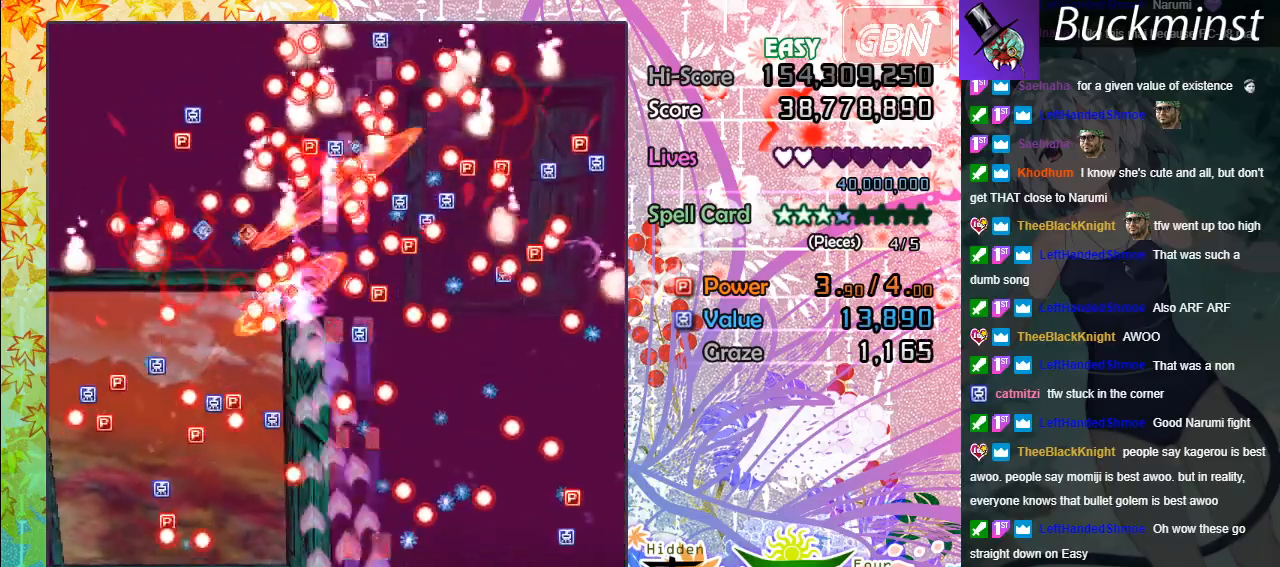
{"buttons": ["A", "X"], "left_stick": "up-left", "events": [[50, "left_stick", "center"], [250, "left_stick", "left"], [367, "left_stick", "up-left"]]}
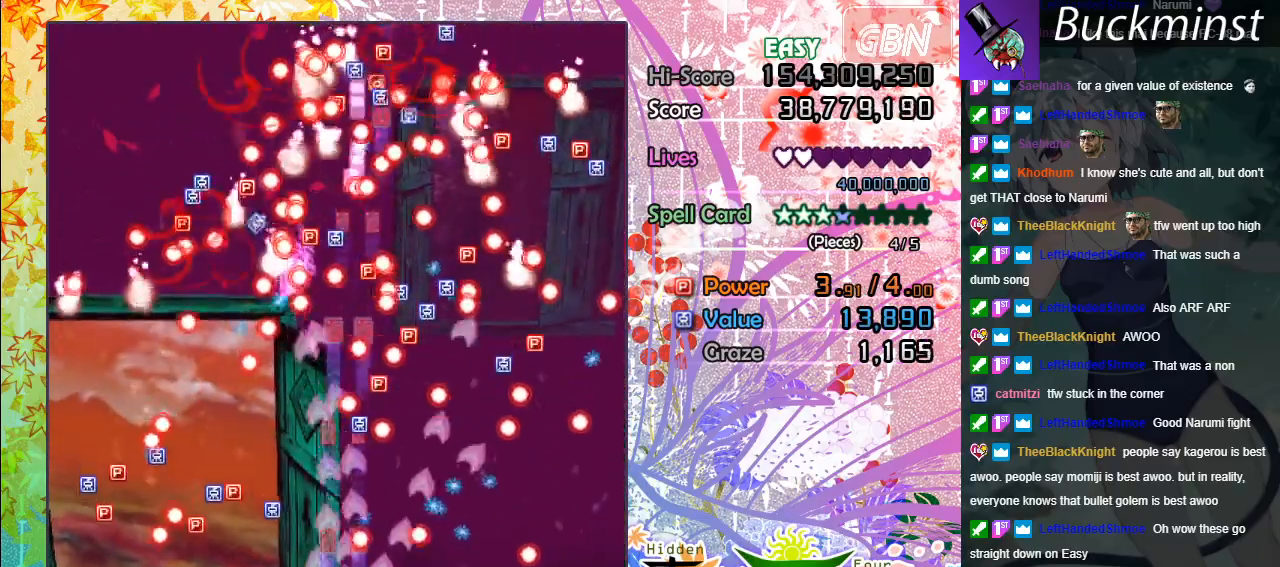
{"buttons": ["A"], "left_stick": "up-left", "events": [[117, "R1", "down"], [167, "R1", "up"], [217, "X", "up"]]}
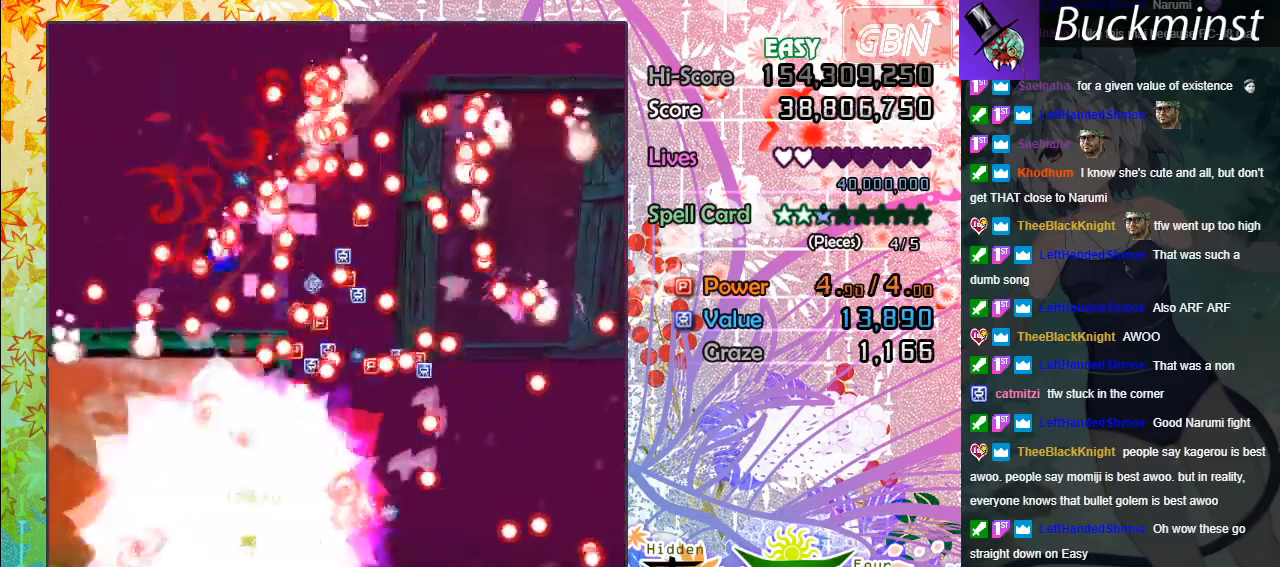
{"buttons": ["A"], "left_stick": "up-right", "events": [[83, "left_stick", "up"], [400, "left_stick", "up-right"]]}
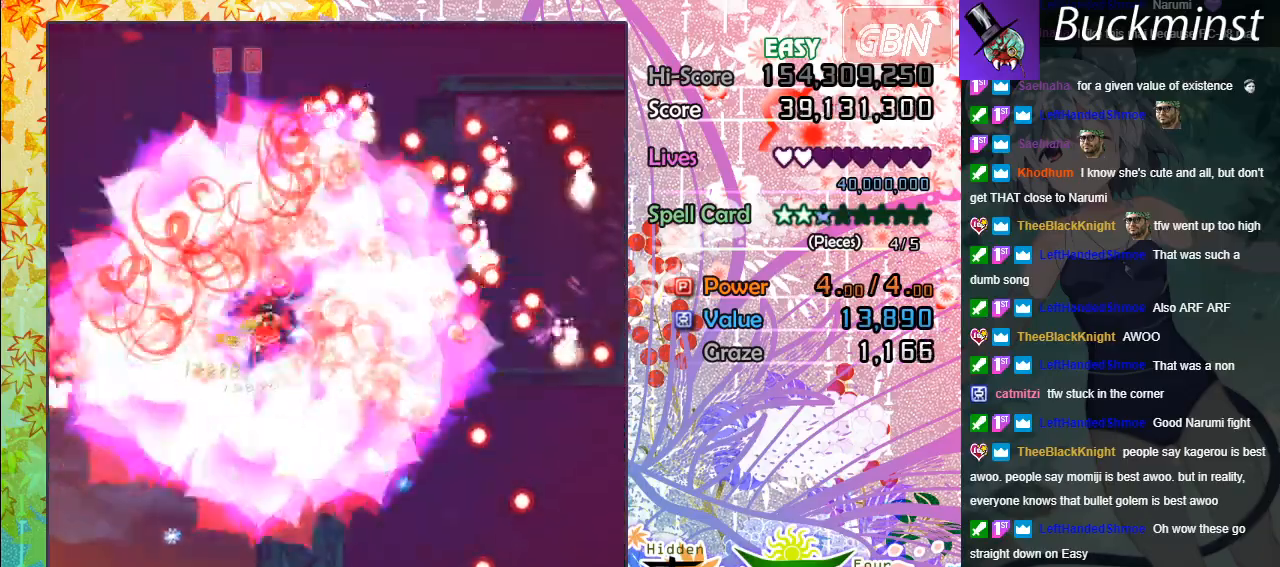
{"buttons": ["A"], "left_stick": "down-right", "events": [[67, "left_stick", "right"], [450, "left_stick", "down-right"]]}
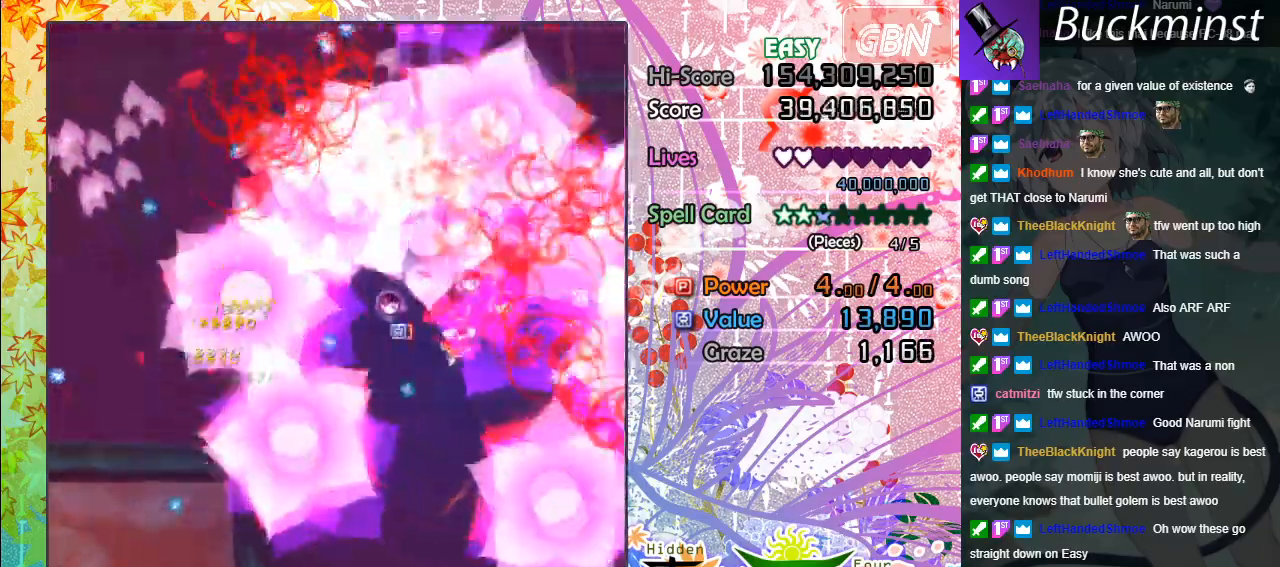
{"buttons": ["A"], "left_stick": "left", "events": [[117, "left_stick", "down"], [233, "left_stick", "down-left"], [367, "left_stick", "left"]]}
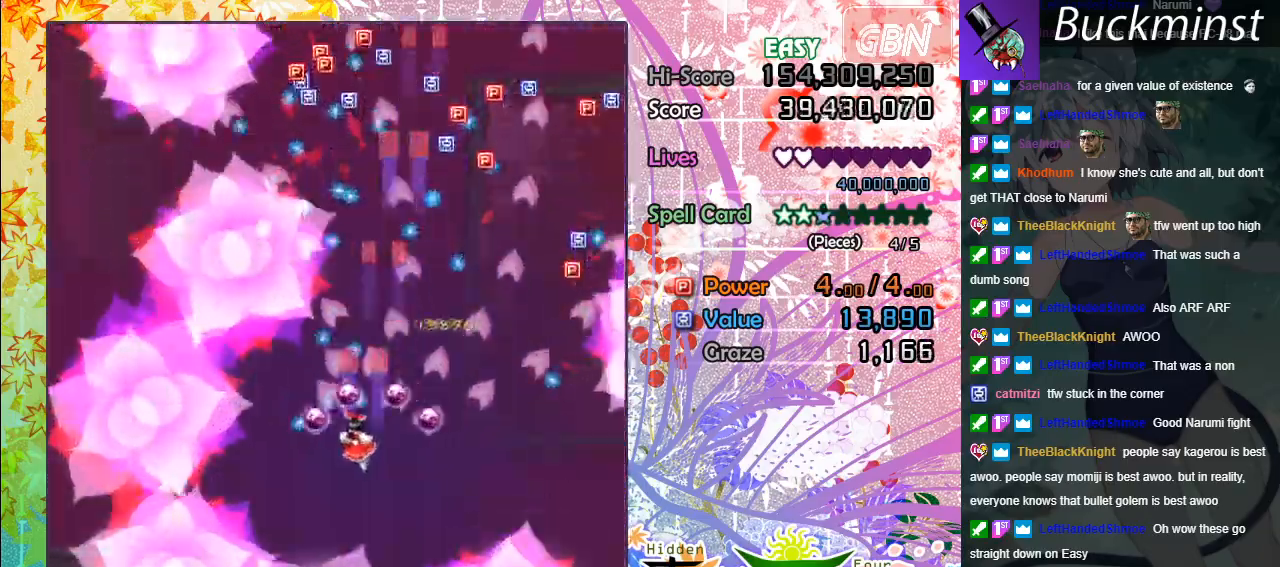
{"buttons": ["A"], "left_stick": "up", "events": [[33, "left_stick", "up-left"], [233, "left_stick", "up"]]}
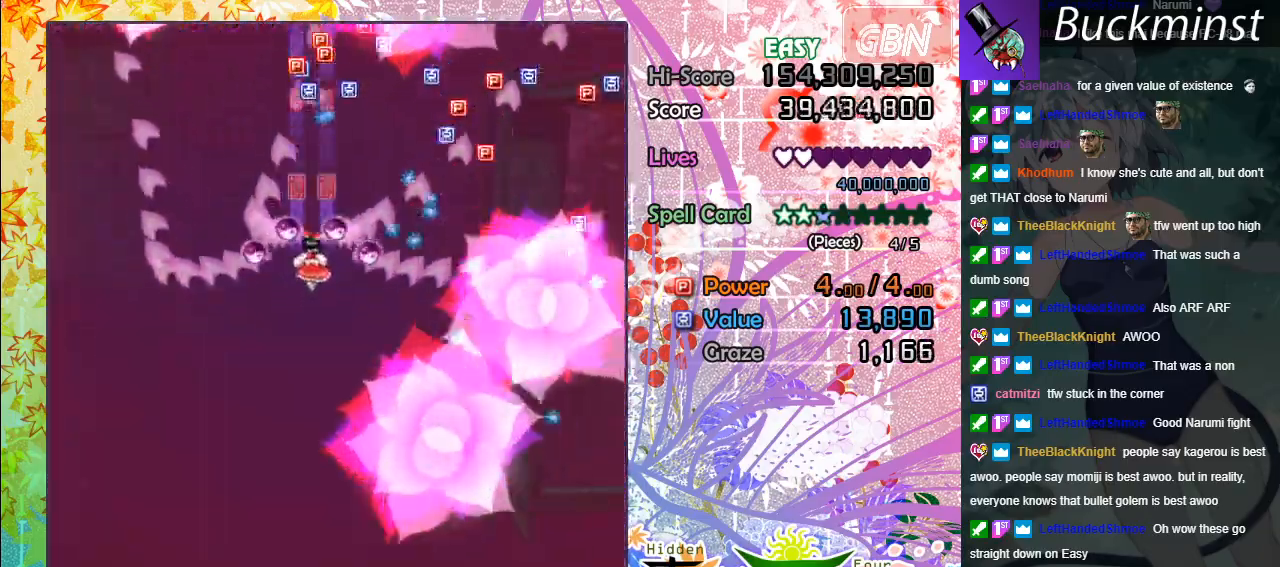
{"buttons": ["A"], "left_stick": "down-left", "events": [[83, "left_stick", "up-right"], [417, "left_stick", "down-left"]]}
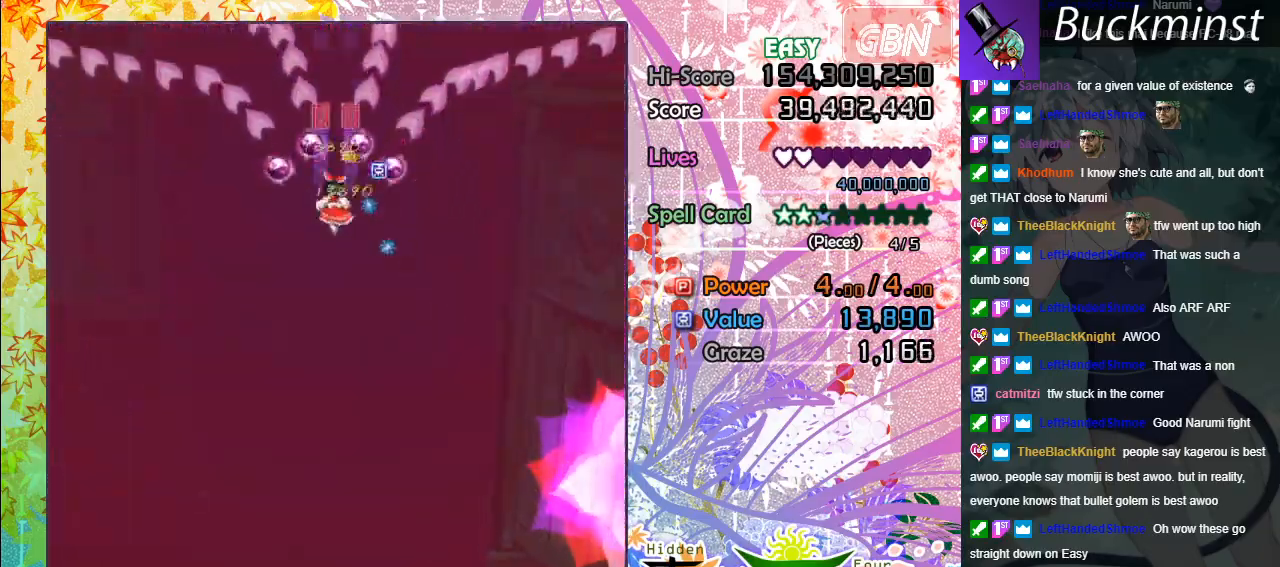
{"buttons": ["A"], "left_stick": "down", "events": [[150, "left_stick", "down"]]}
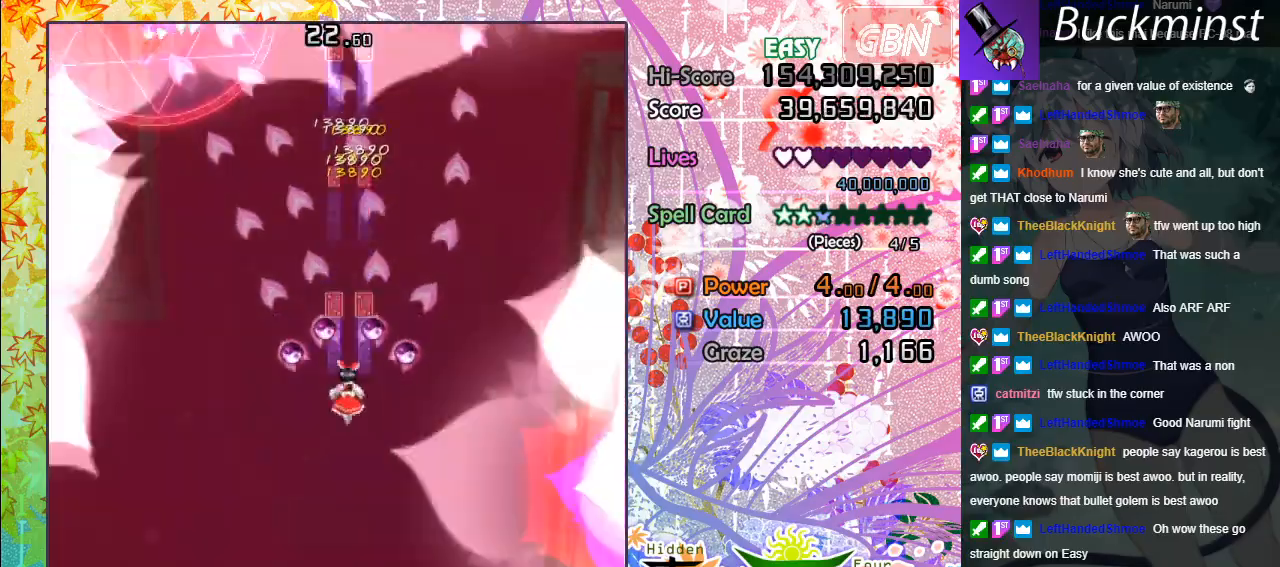
{"buttons": ["A"], "left_stick": "down-left", "events": [[500, "left_stick", "down-left"]]}
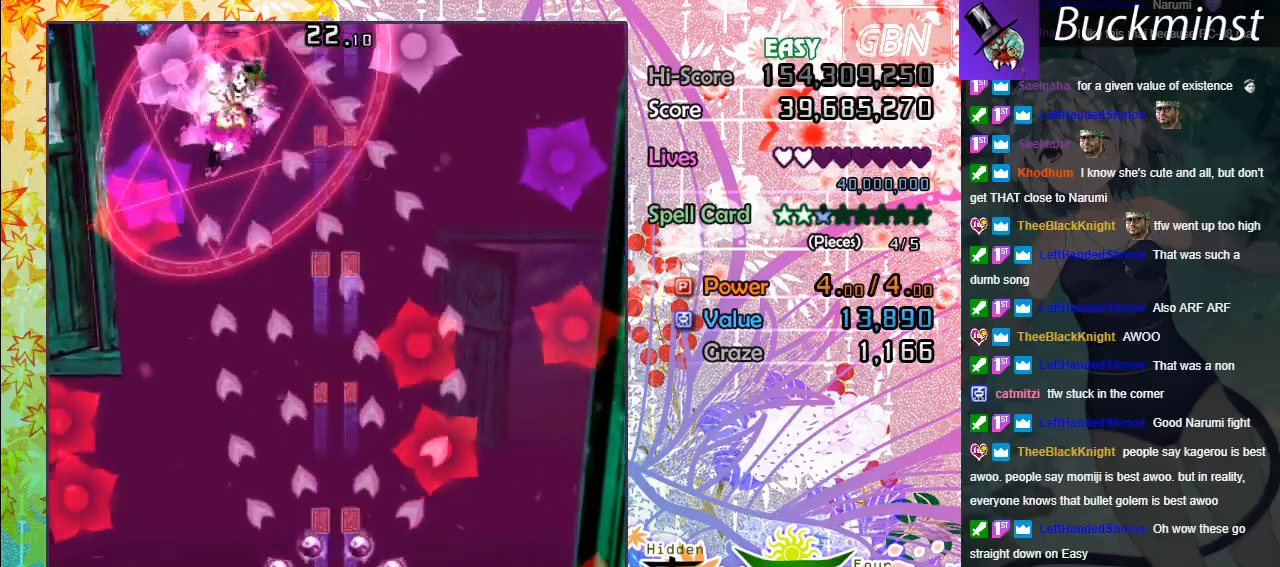
{"buttons": ["A", "X"], "left_stick": "right", "events": [[133, "left_stick", "left"], [367, "left_stick", "up"], [383, "X", "down"], [450, "left_stick", "right"]]}
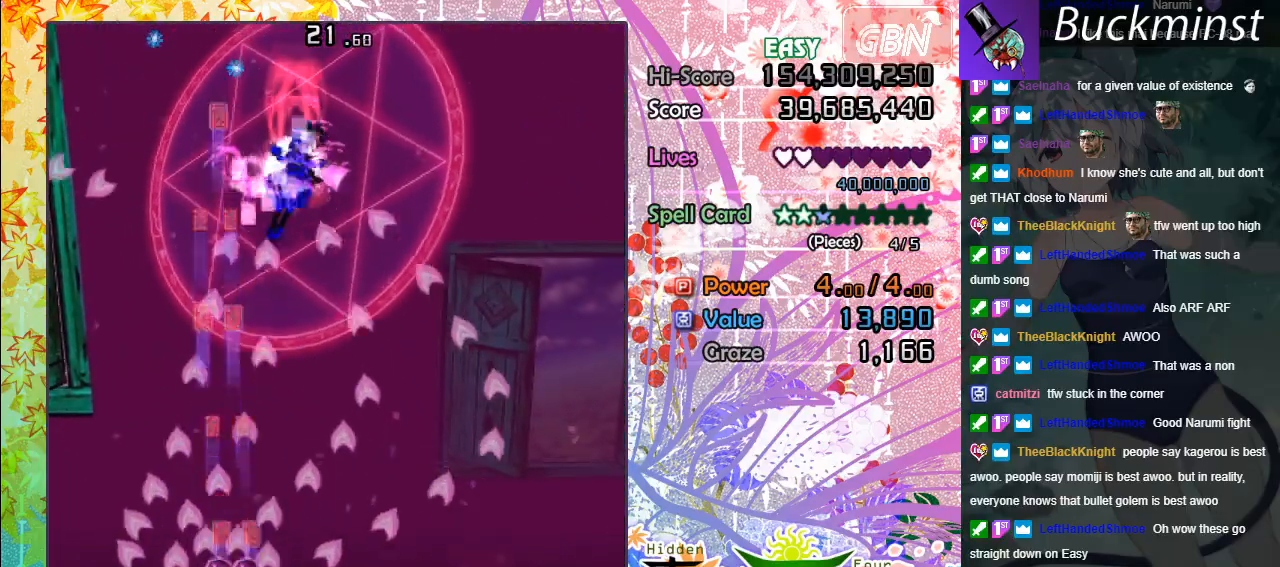
{"buttons": ["A", "X"], "left_stick": "right", "events": []}